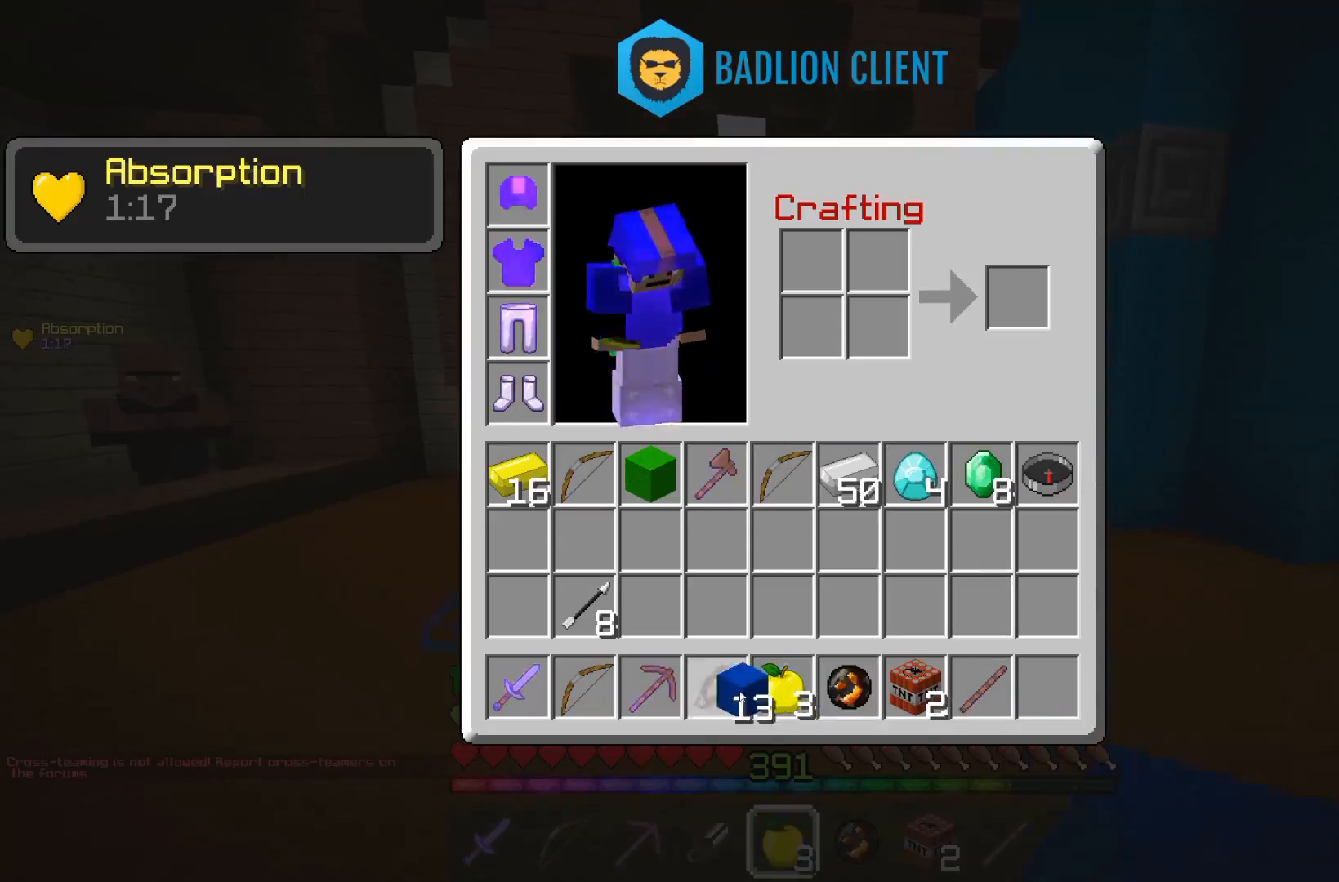
Gameplay with keyboard and mouse; each line is a JSON object with the keys and mouse buttons held at the frame after it. "events" lists presses ("down") and releases ("up") of "a", "d", "s", "space", "w", "mouse_left" and "mouse_right" between this image and that frame as [ms after this image, input, new state], when the widget could be followed in between. "mouse_left", "mouse_right" = the "left", "right" buttons of the "mouse" list. No other keys are recorded. Fast repeated clicks can show as one long hold. Mouse movement is not recorded.
{"keys": [], "mouse": [], "events": []}
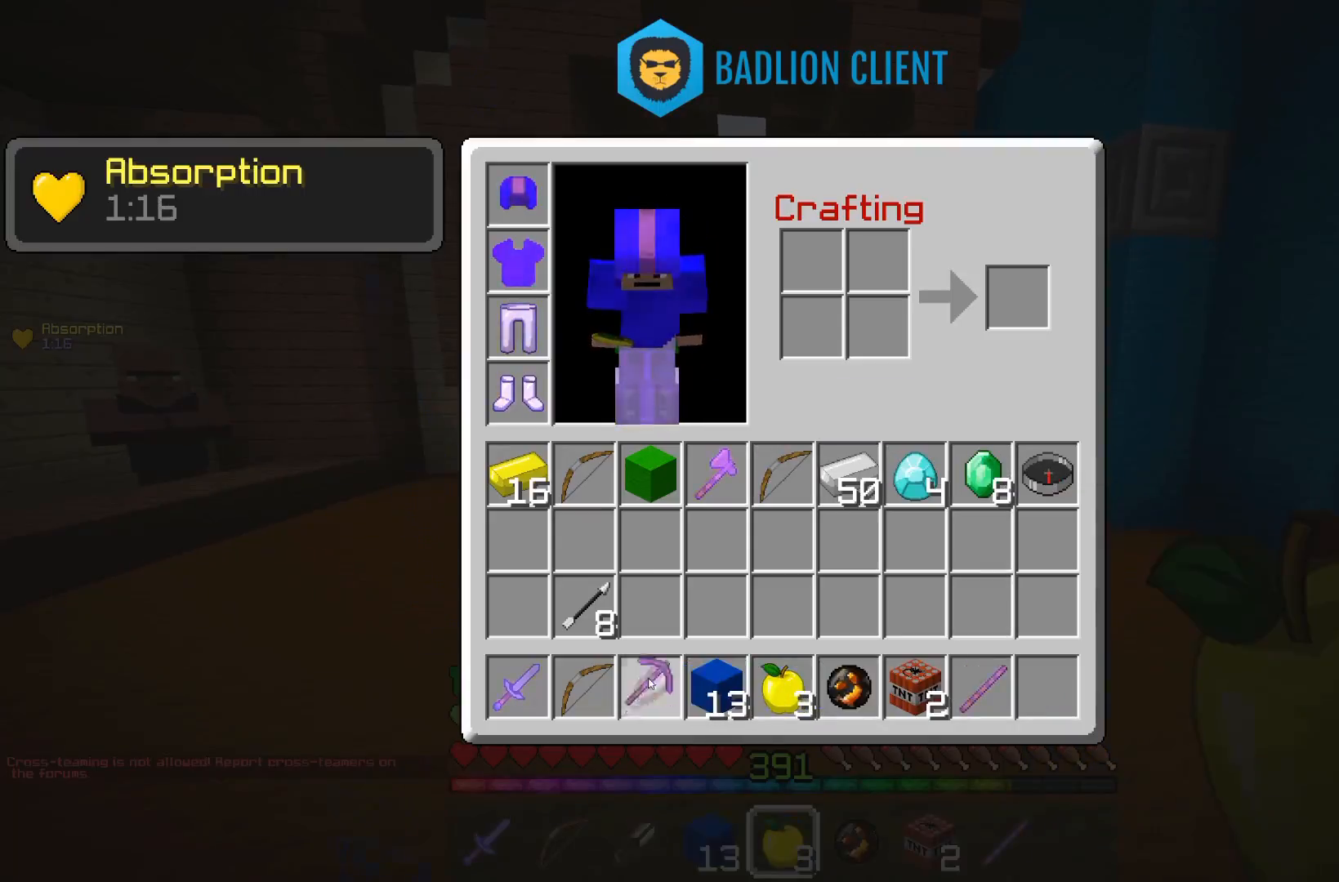
{"keys": ["a"], "mouse": [], "events": [[483, "a", "down"]]}
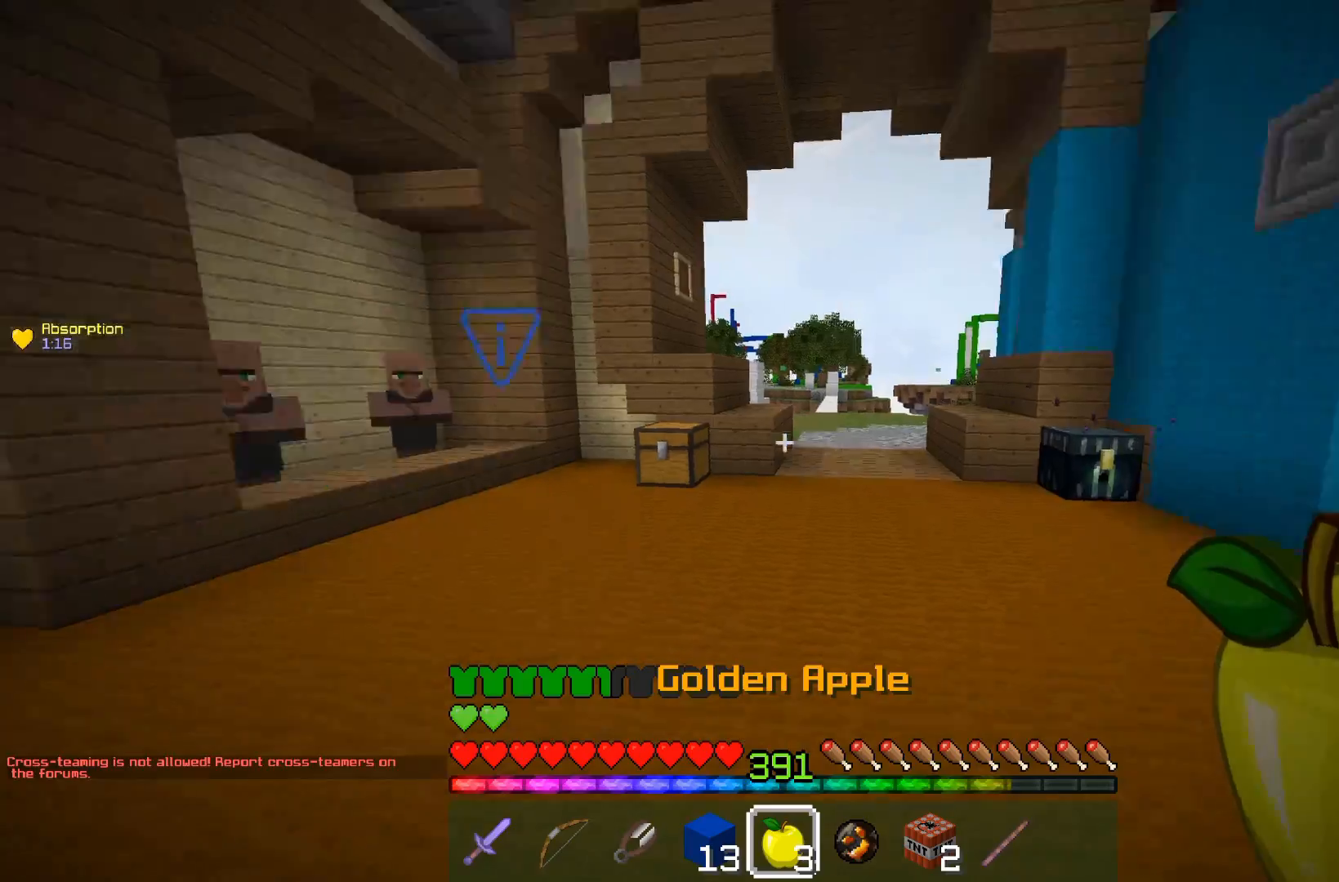
{"keys": ["a", "w"], "mouse": [], "events": [[33, "w", "down"], [183, "space", "down"], [450, "space", "up"]]}
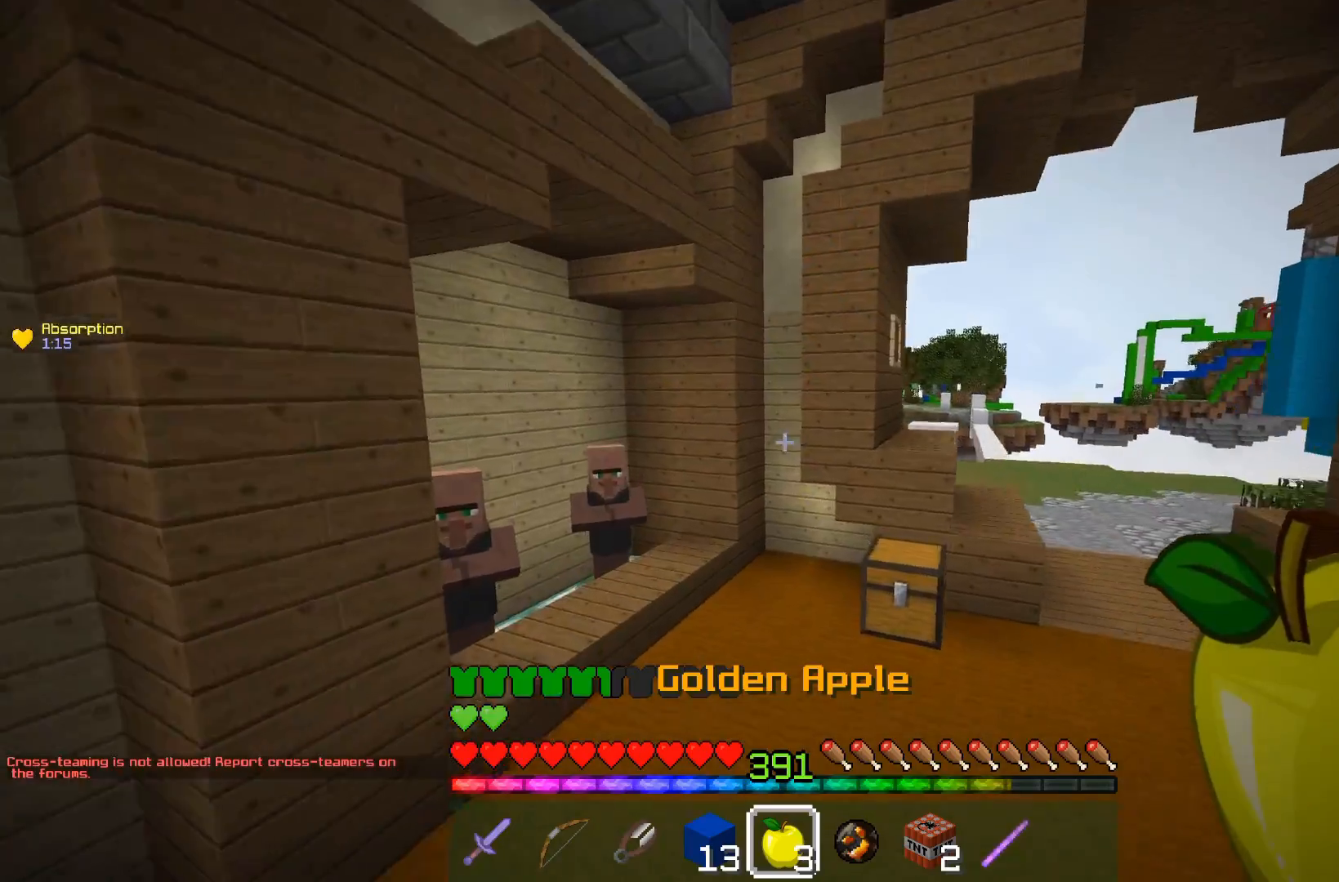
{"keys": ["w"], "mouse": [], "events": [[350, "a", "up"]]}
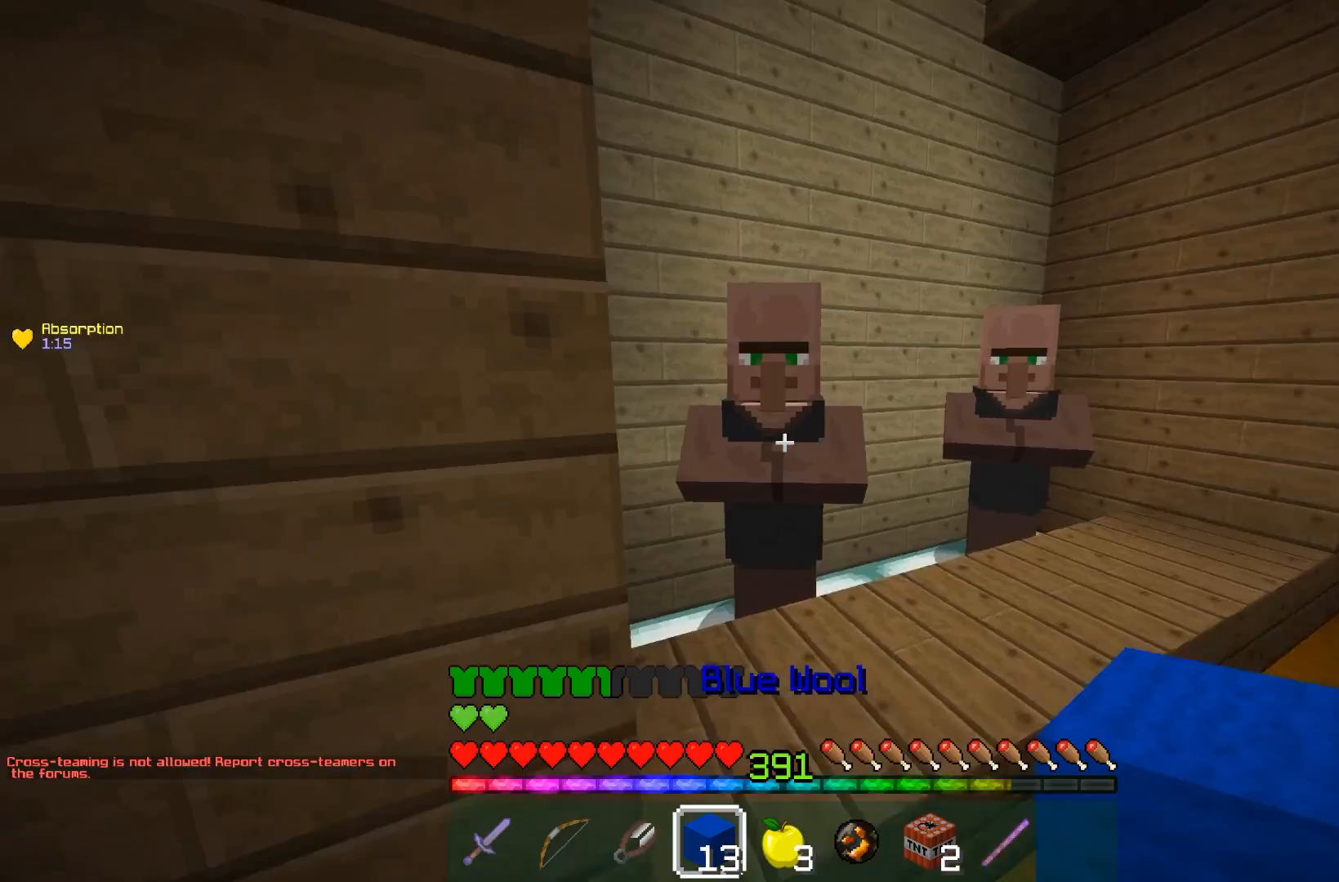
{"keys": [], "mouse": [], "events": [[50, "w", "up"], [83, "mouse_right", "down"], [183, "mouse_right", "up"]]}
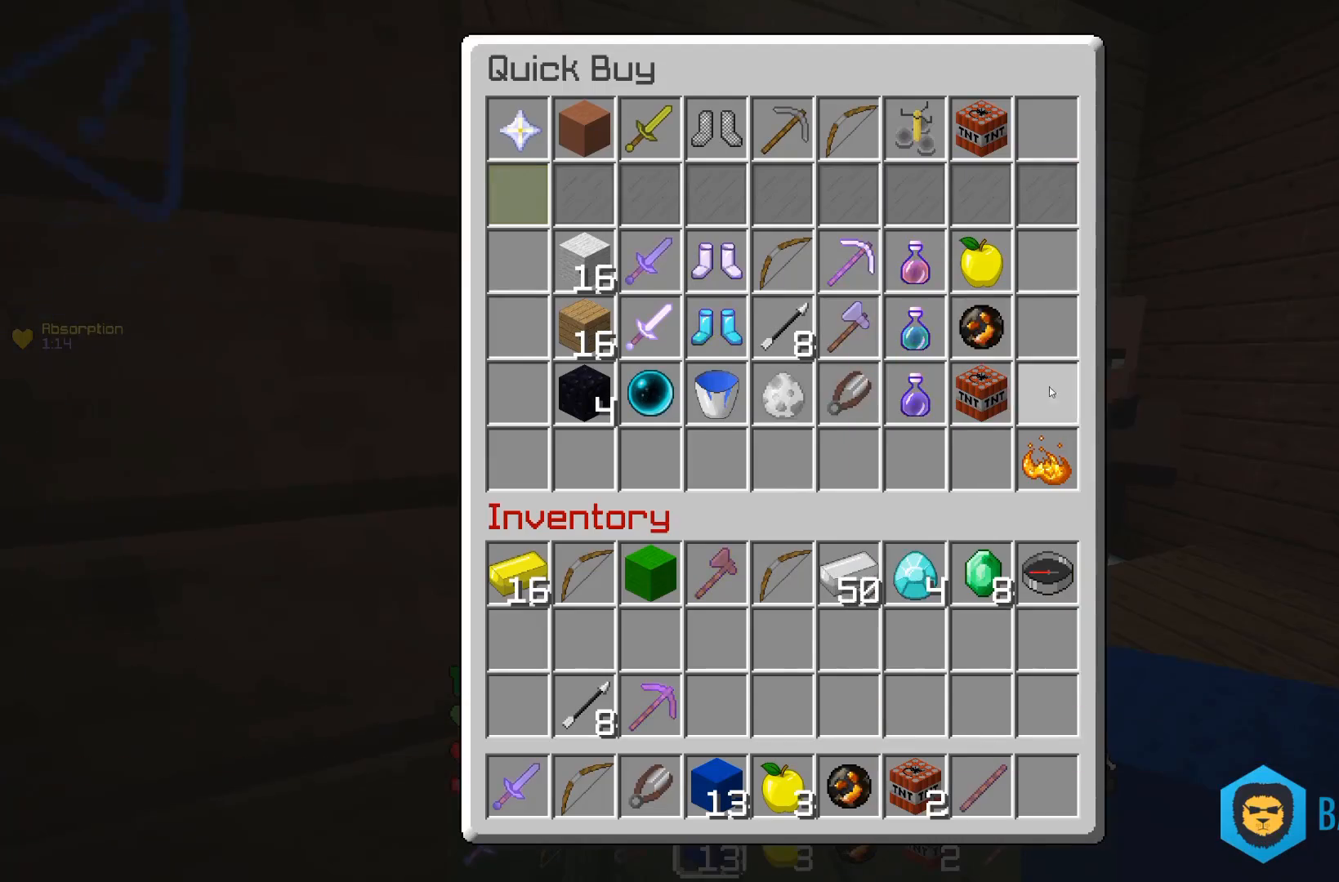
{"keys": [], "mouse": [], "events": []}
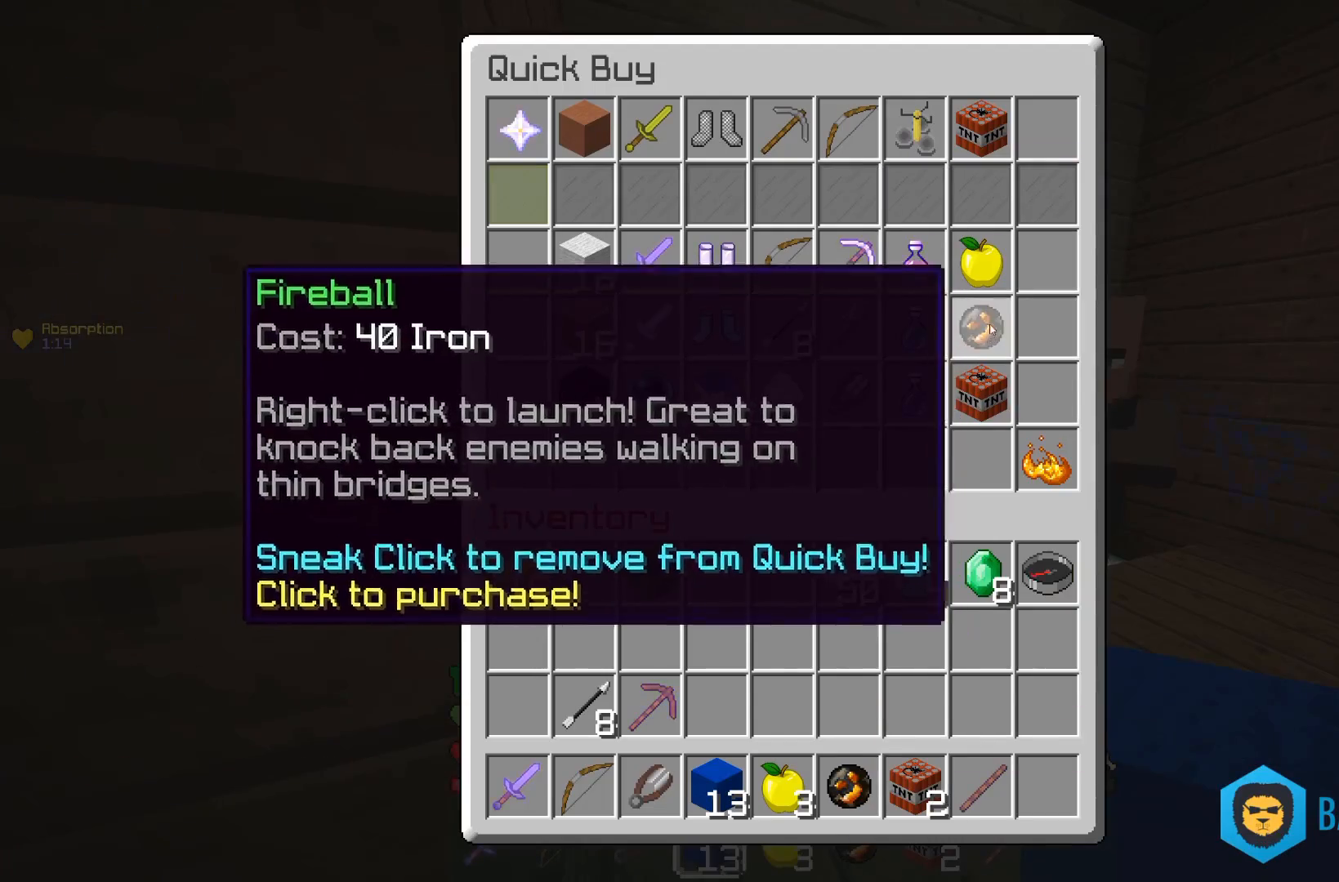
{"keys": [], "mouse": [], "events": []}
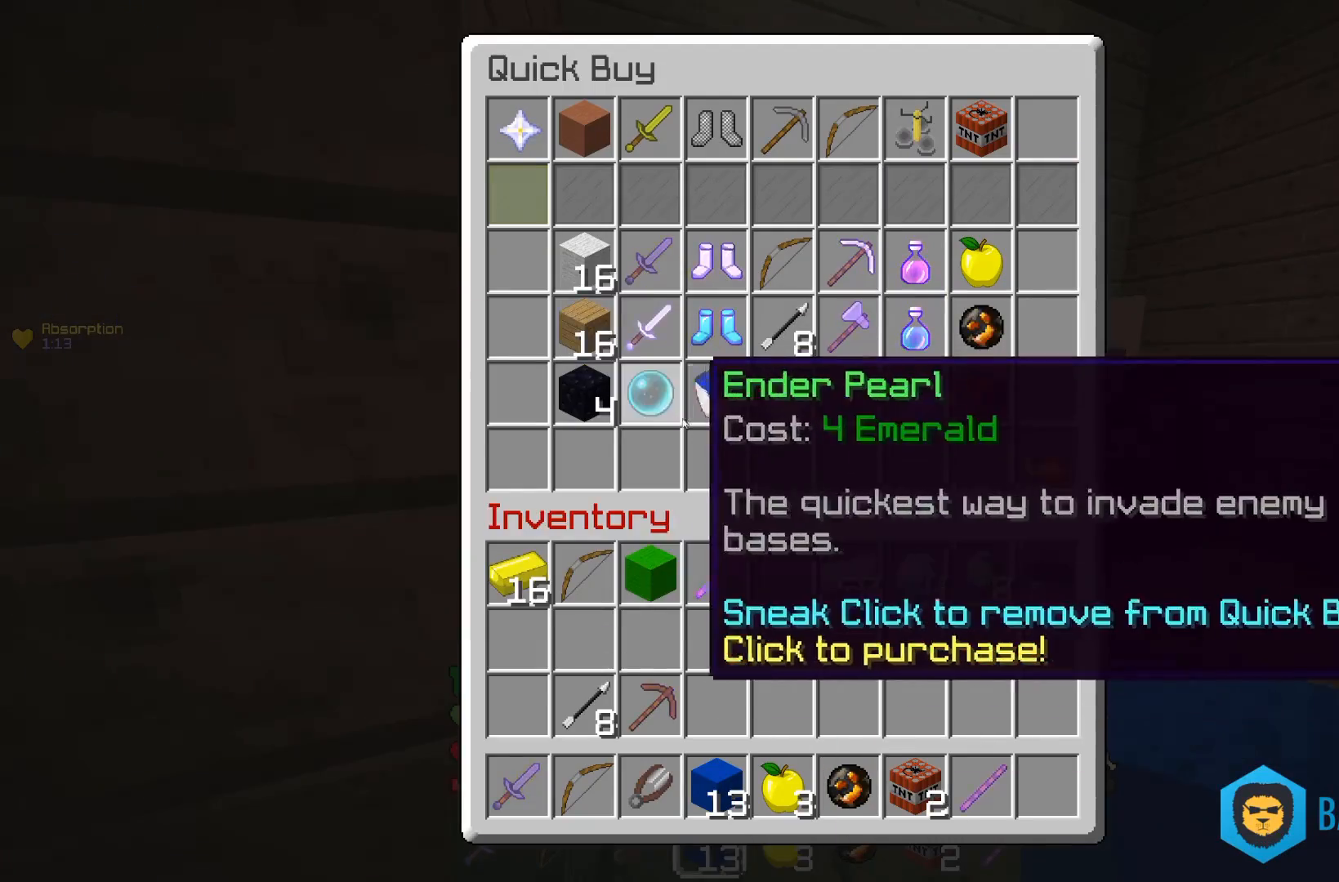
{"keys": [], "mouse": [], "events": []}
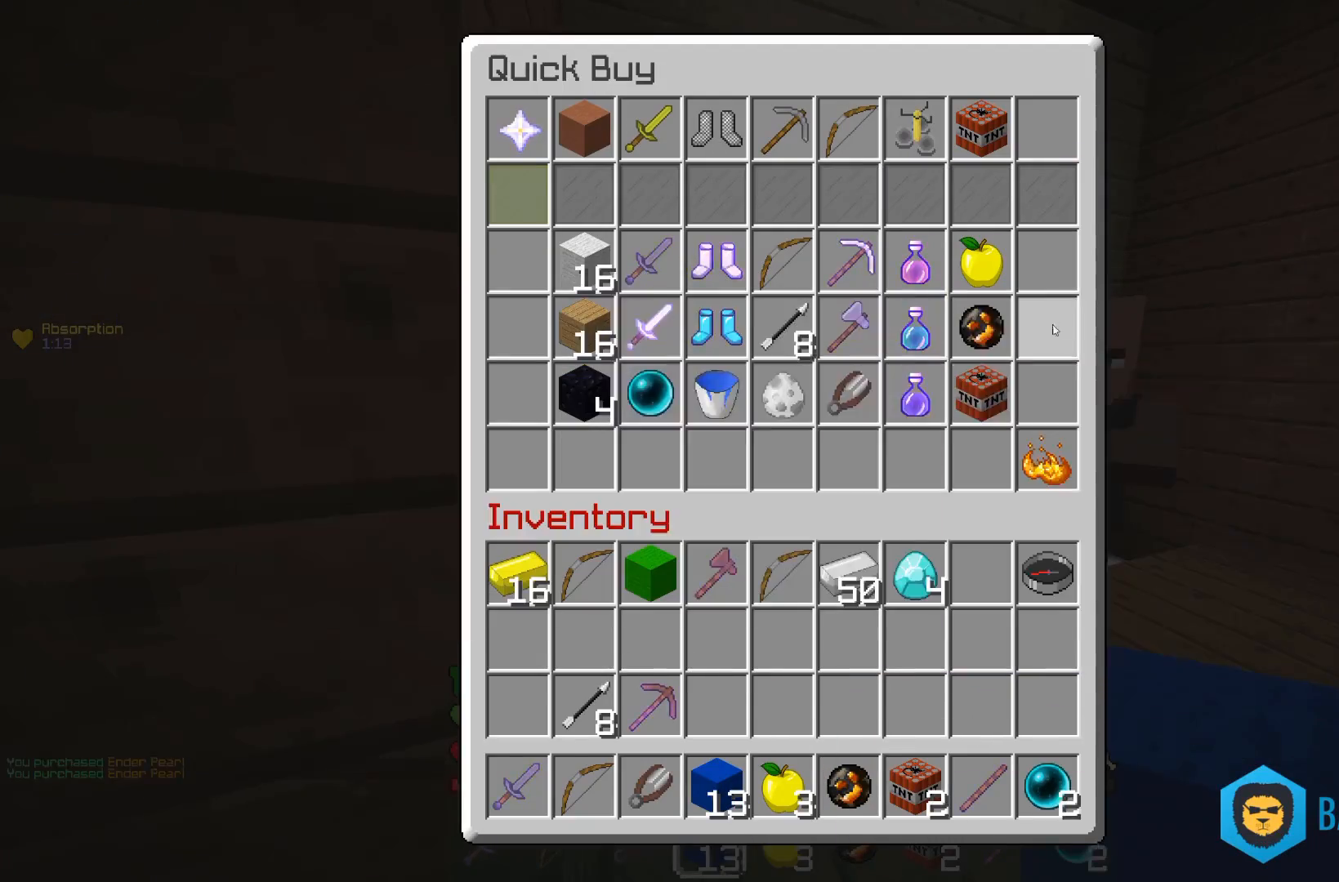
{"keys": [], "mouse": [], "events": []}
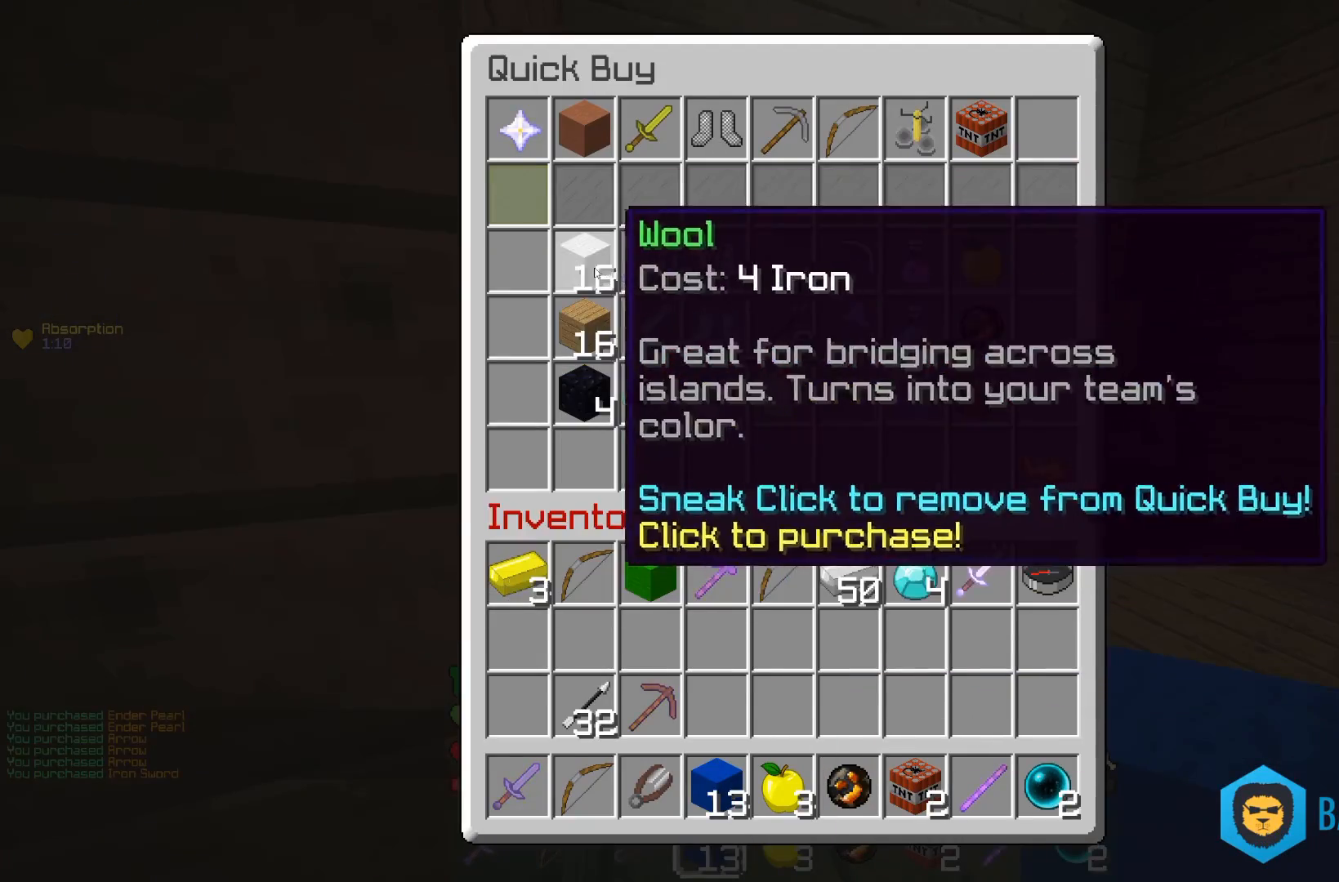
{"keys": [], "mouse": [], "events": []}
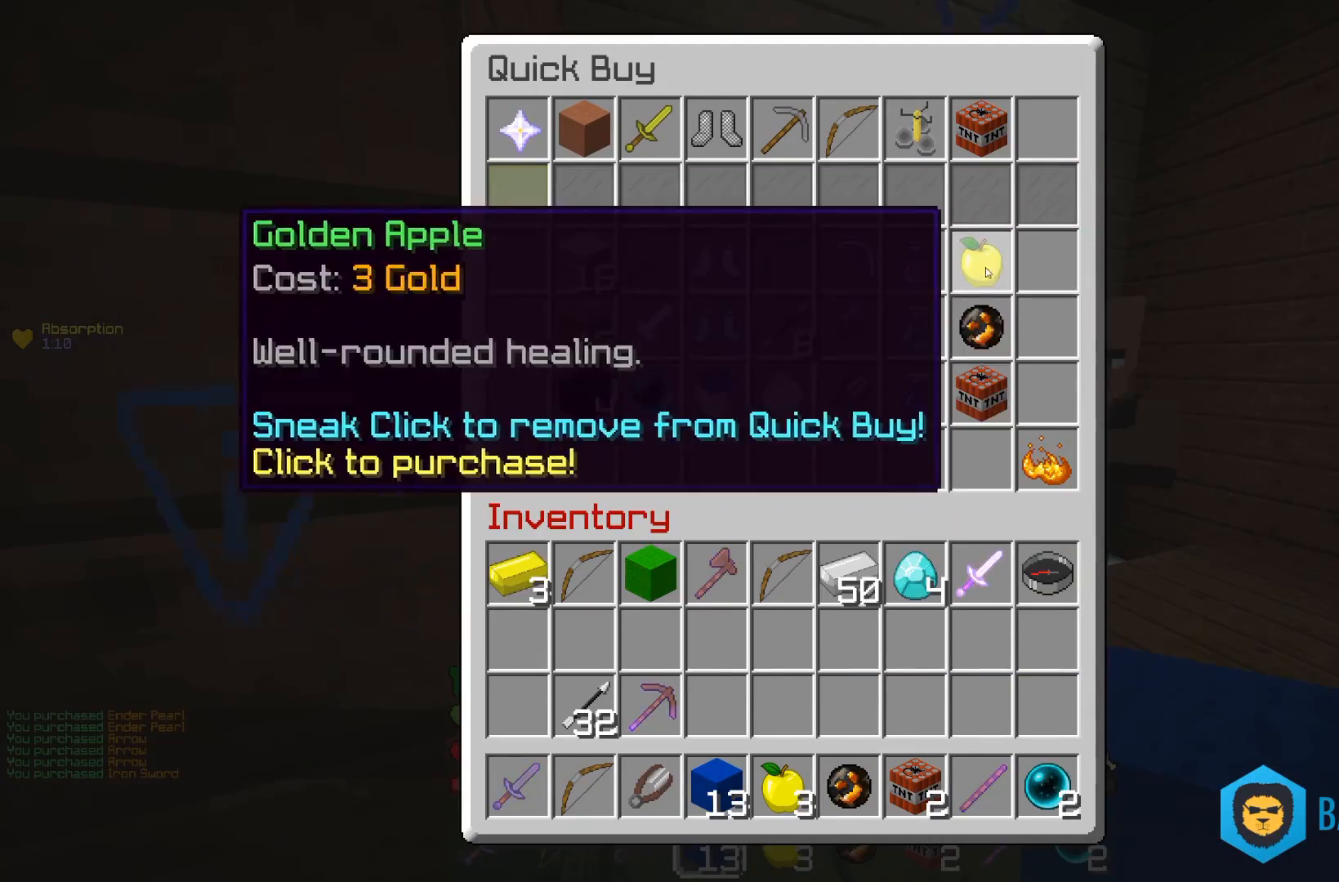
{"keys": [], "mouse": [], "events": []}
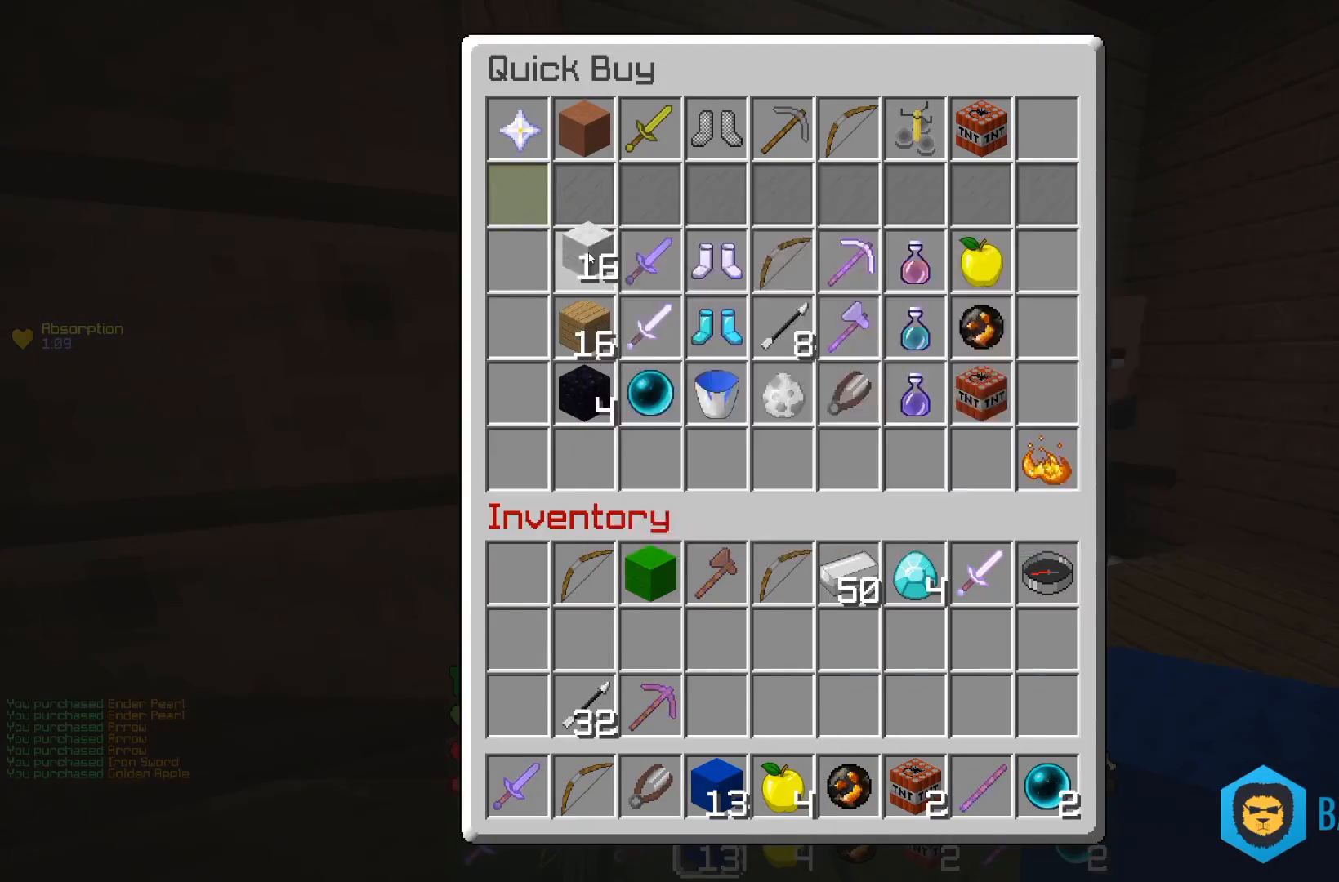
{"keys": [], "mouse": [], "events": []}